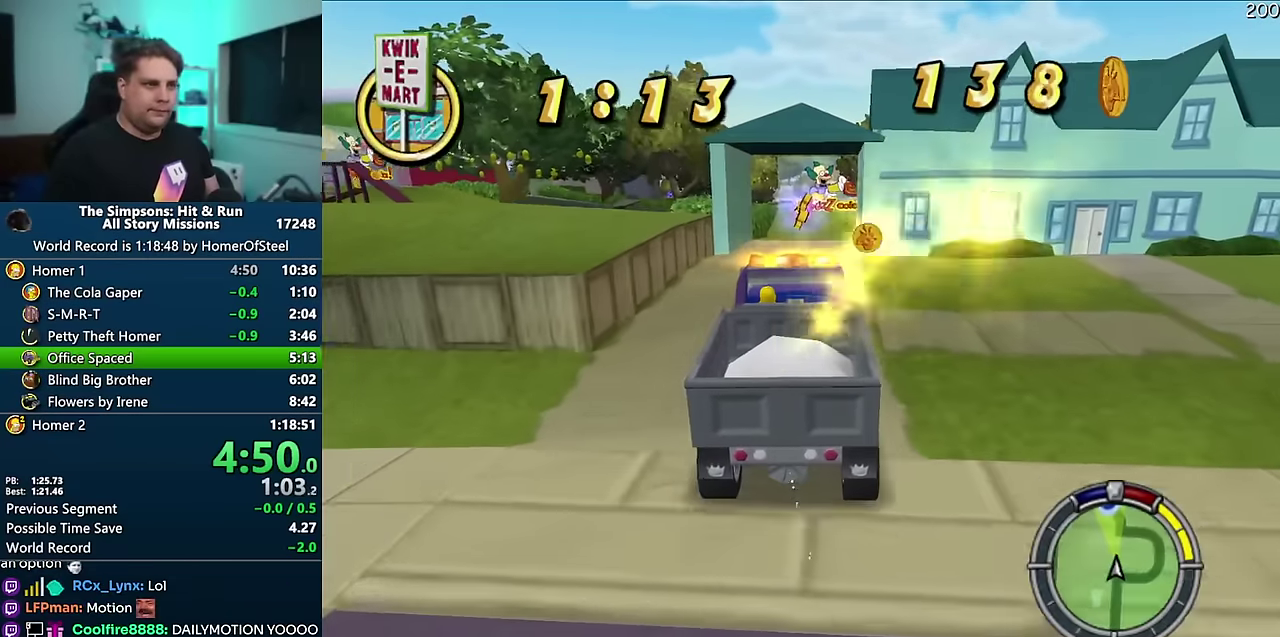
Gameplay with a controller (Xbox layout); each line is a JSON object with the inputs held at the frame after it. "events" lists button and stick changes between this image and that frame as [ms after this image, input, new state], when the widget could be followed in between. Not read: A L3 R1 R3.
{"buttons": ["B"], "events": [[350, "B", "down"]]}
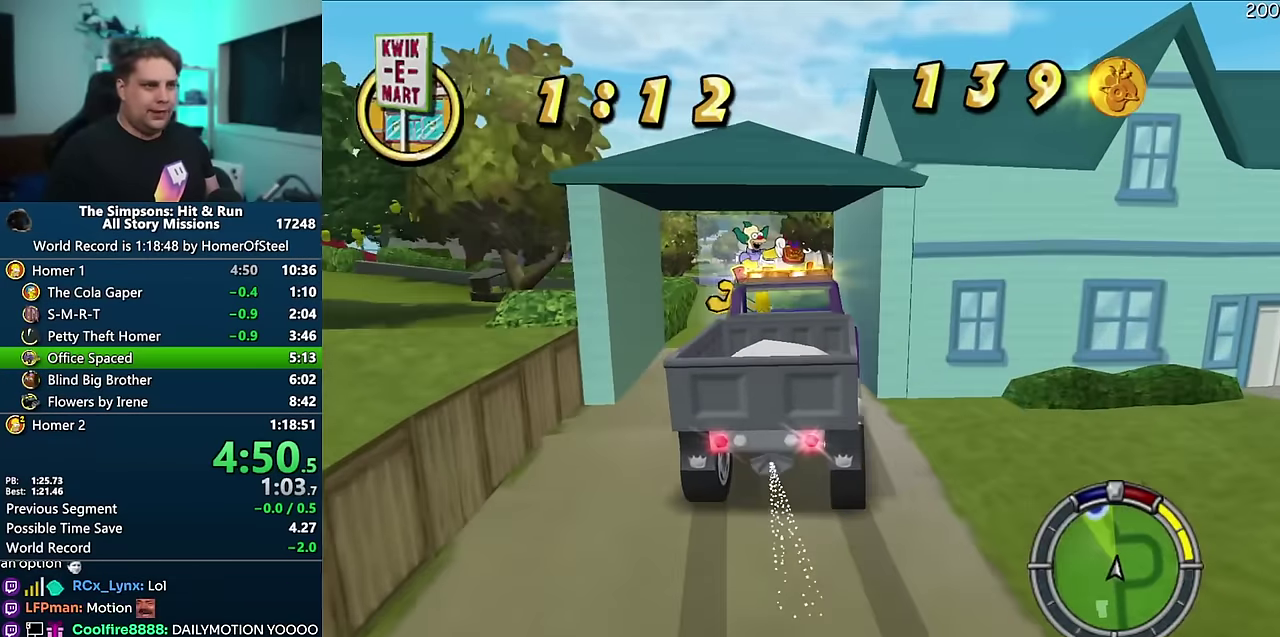
{"buttons": [], "events": [[483, "B", "up"]]}
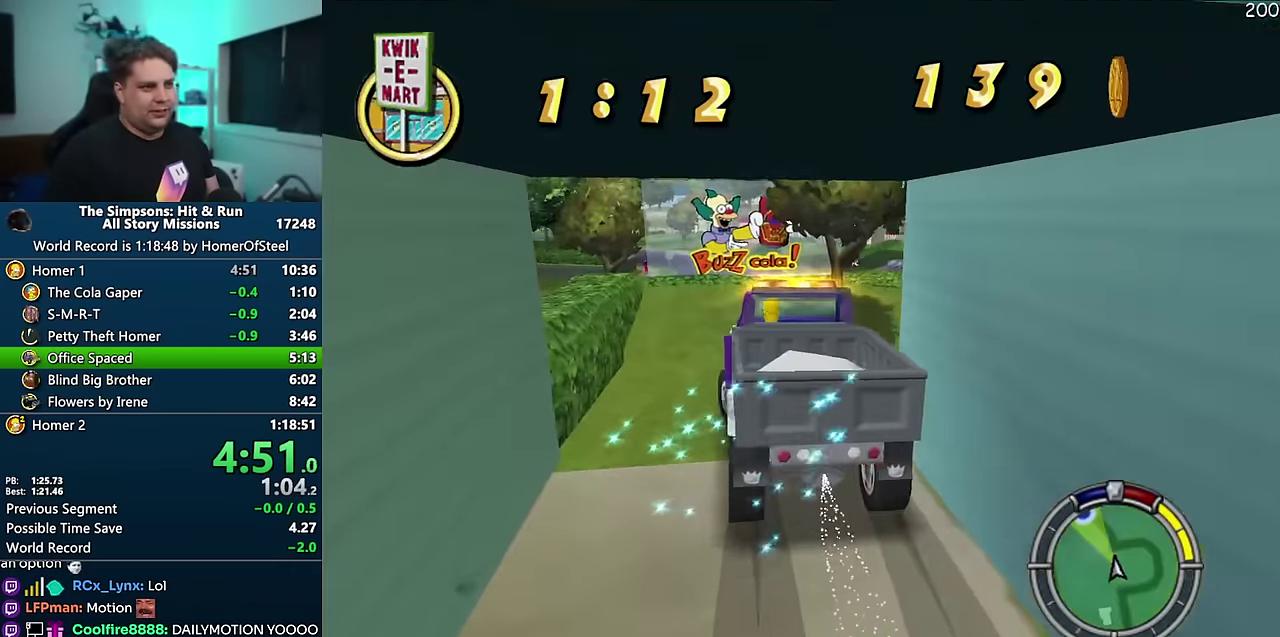
{"buttons": [], "events": [[283, "B", "down"], [383, "B", "up"]]}
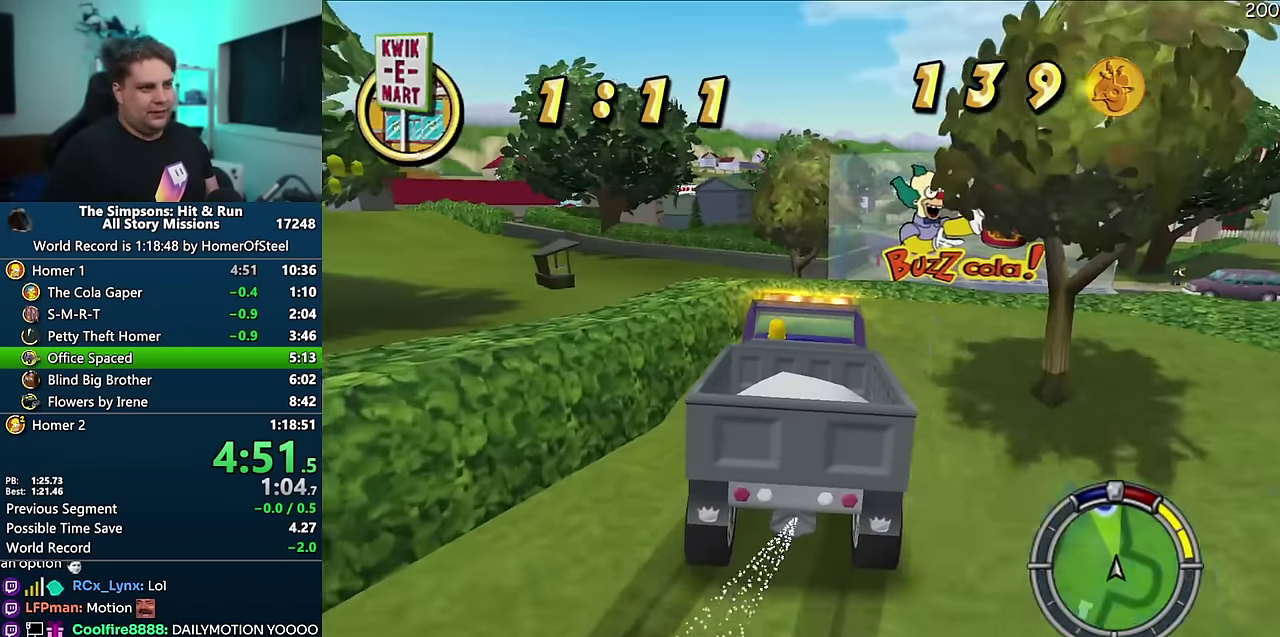
{"buttons": [], "events": []}
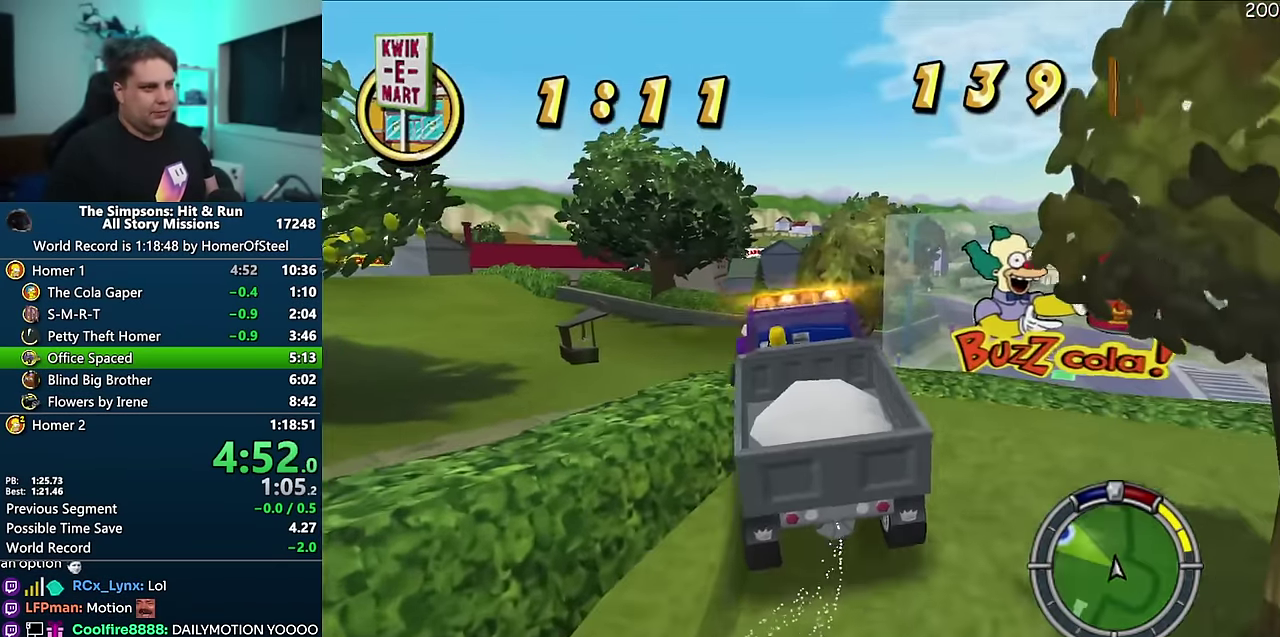
{"buttons": [], "events": []}
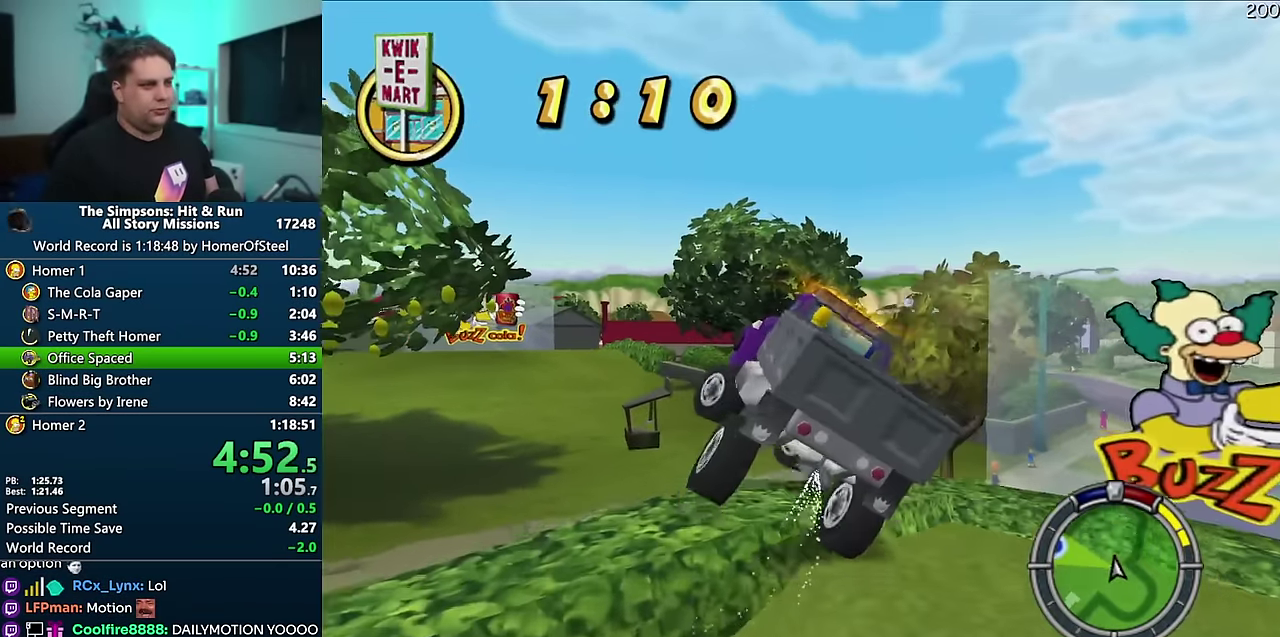
{"buttons": [], "events": []}
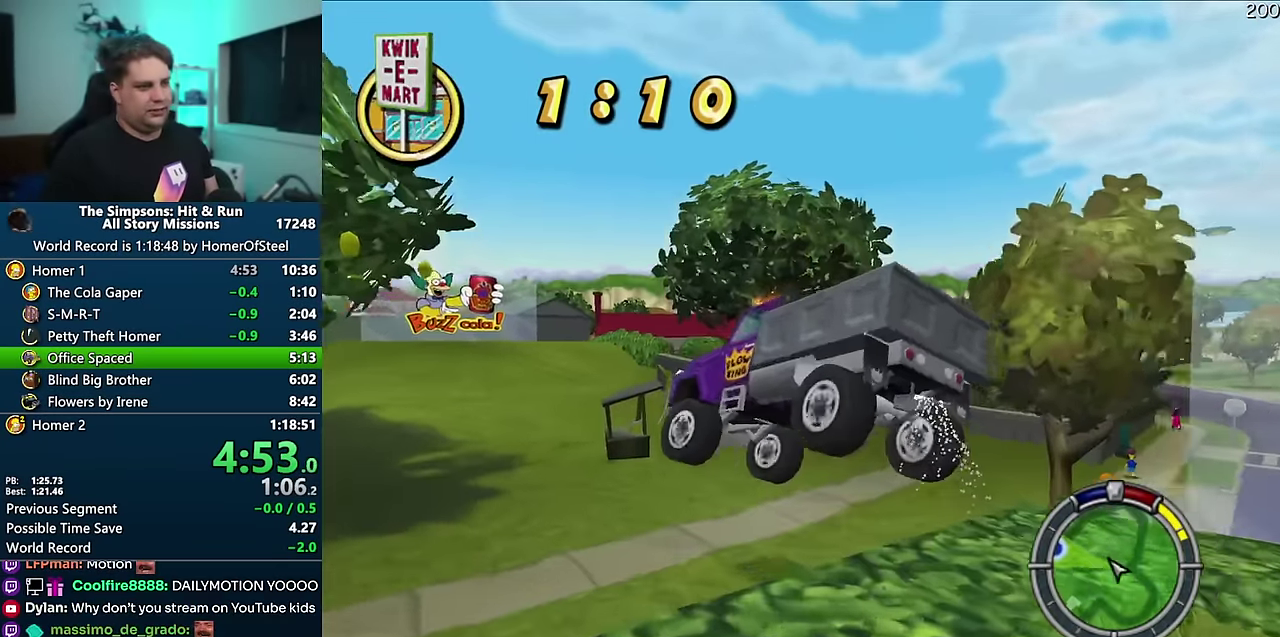
{"buttons": [], "events": []}